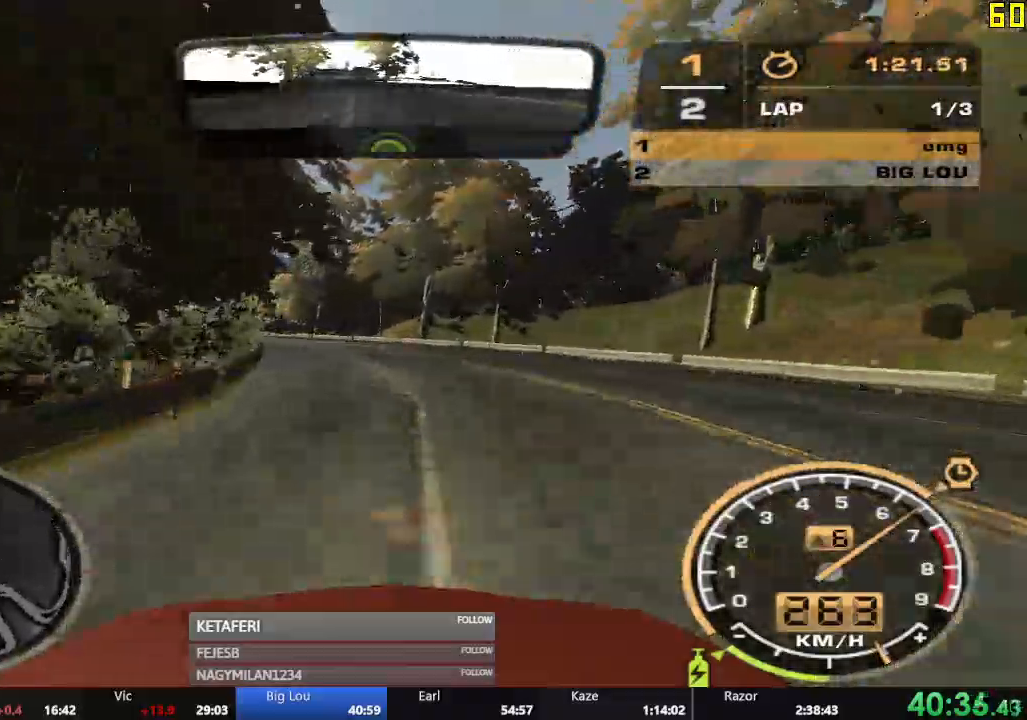
Gameplay with a controller (Xbox layout); each line is a JSON object with the inputs held at the frame after it. "events" lists button and stick changes between this image and that frame as [ms after this image, input, new state], when the widget could be followed in between. Not read: L3 right_stick.
{"buttons": ["R2"], "left_stick": "left"}
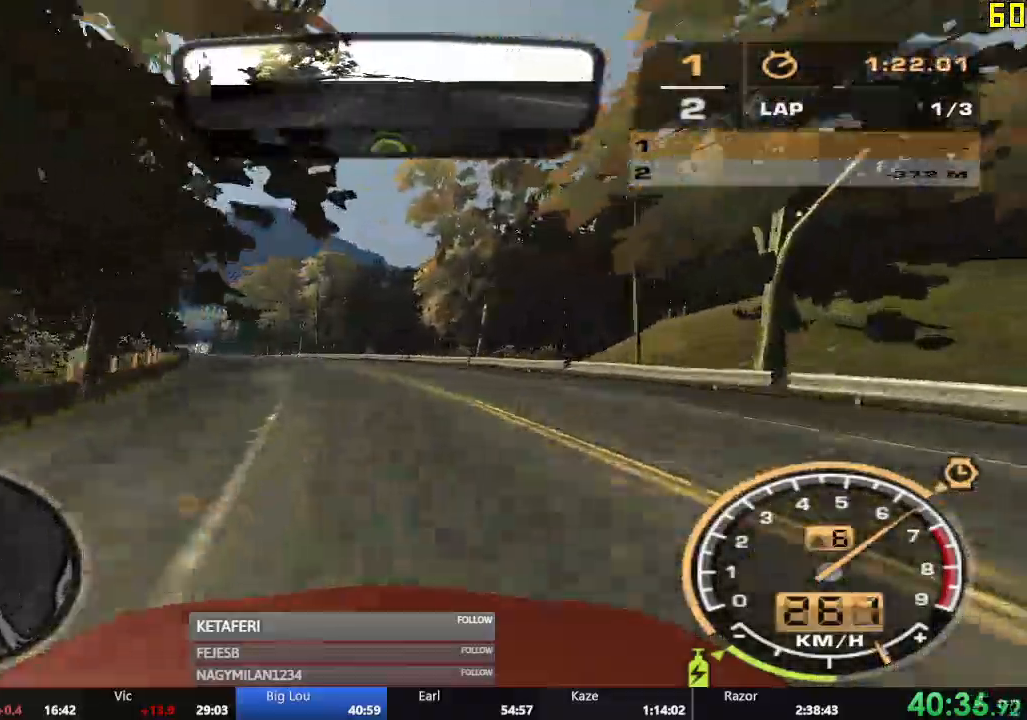
{"buttons": ["R2"], "left_stick": "center"}
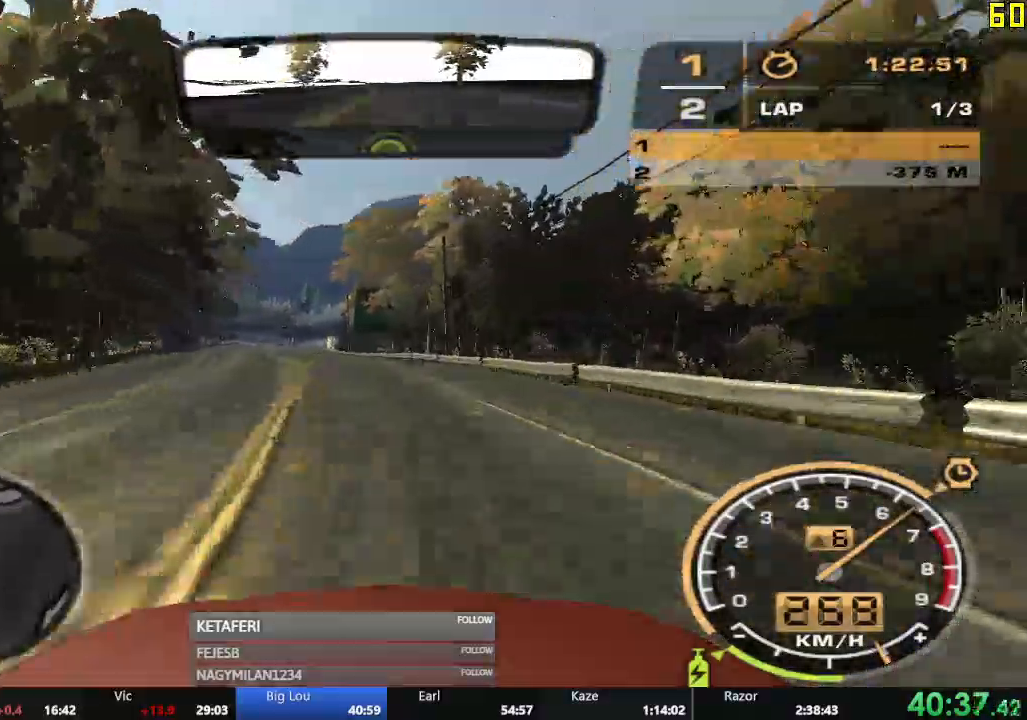
{"buttons": ["A", "R2"], "left_stick": "center", "events": [[201, "A", "down"]]}
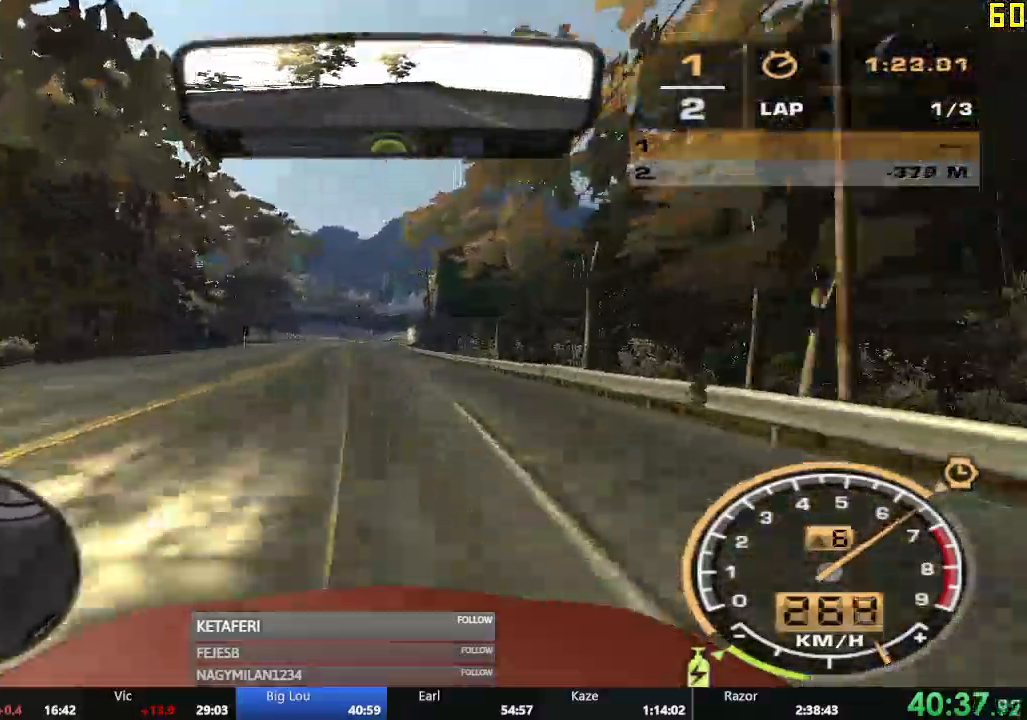
{"buttons": ["A", "R2"], "left_stick": "center", "events": []}
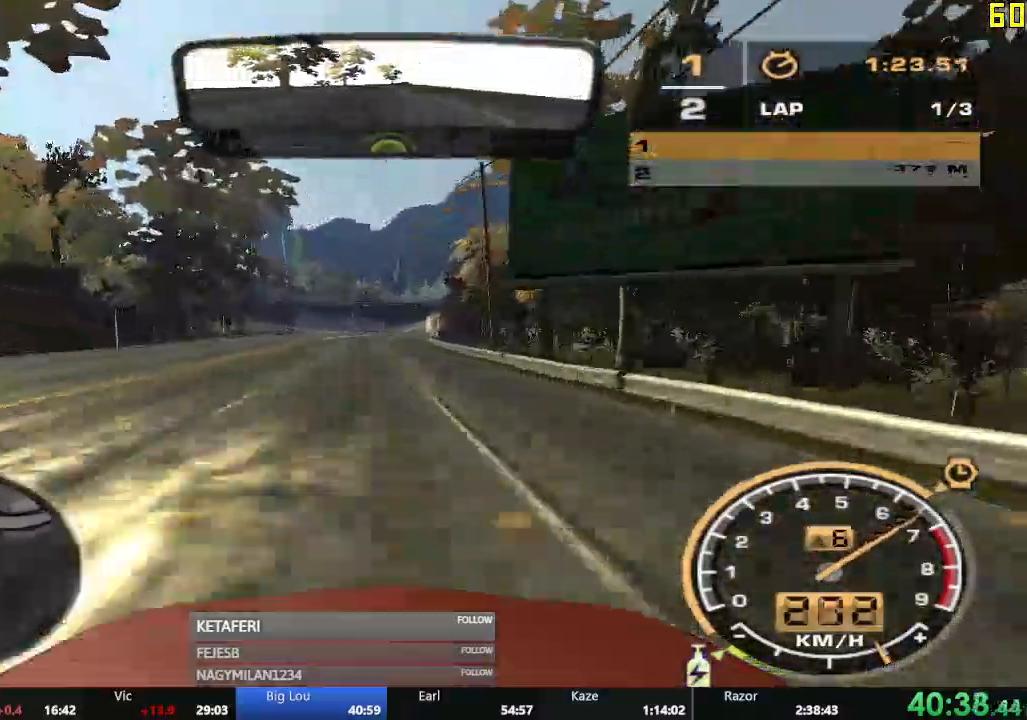
{"buttons": ["R2"], "left_stick": "center"}
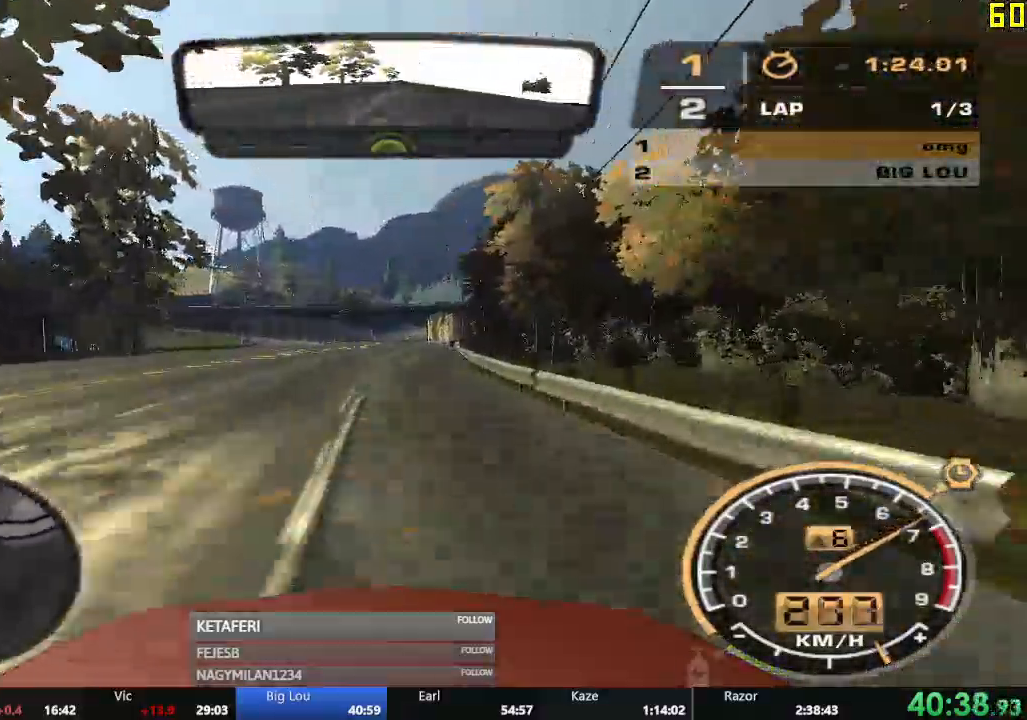
{"buttons": ["R2"], "left_stick": "center", "events": [[117, "B", "down"], [200, "B", "up"]]}
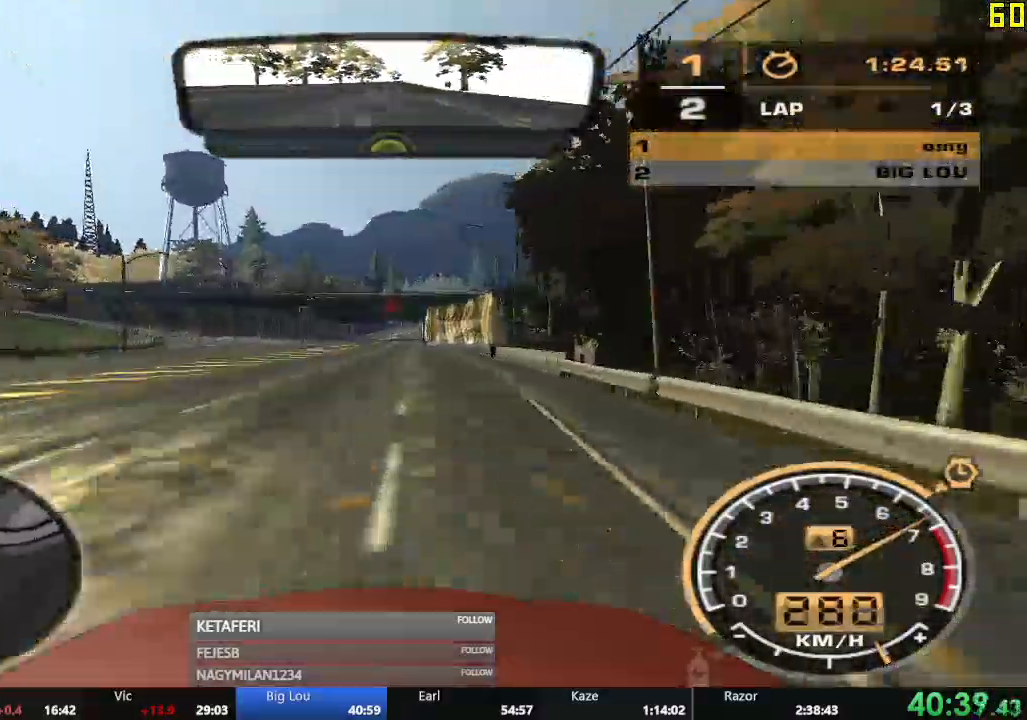
{"buttons": ["R1", "R2"], "left_stick": "center", "events": [[501, "R1", "down"]]}
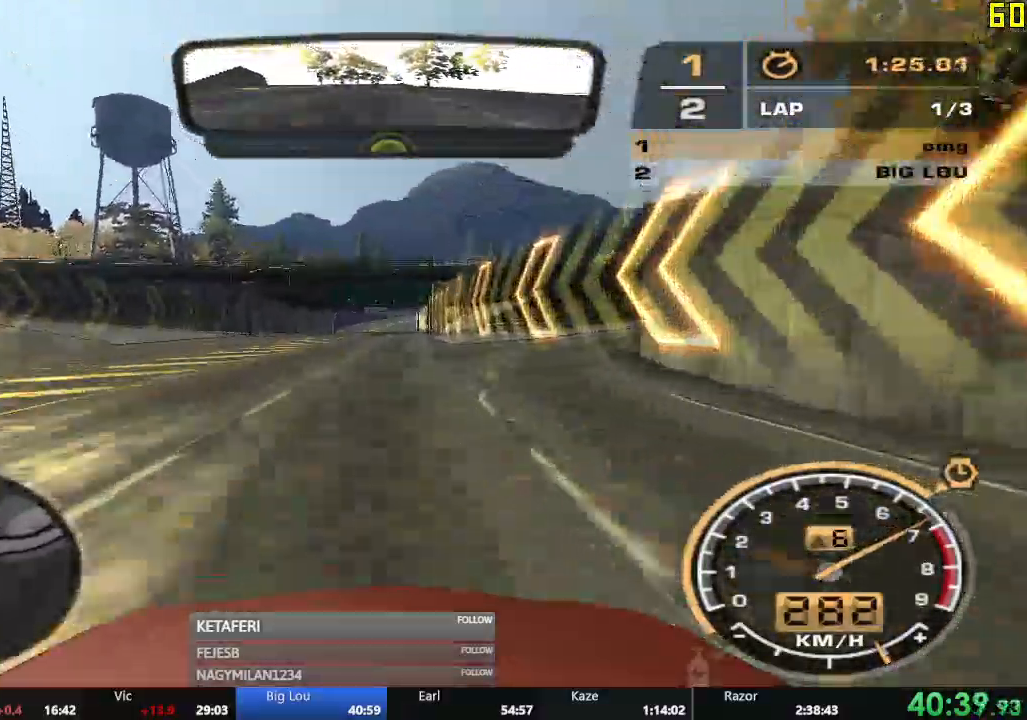
{"buttons": ["R2"], "left_stick": "center"}
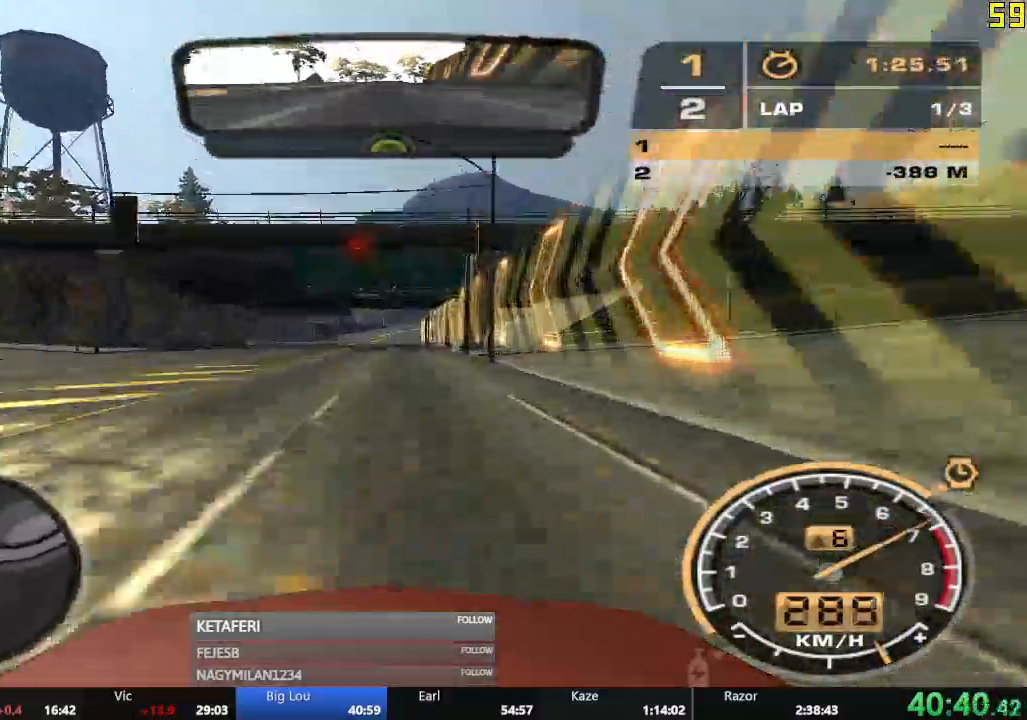
{"buttons": ["R2"], "left_stick": "center", "events": [[201, "R1", "down"], [334, "R1", "up"]]}
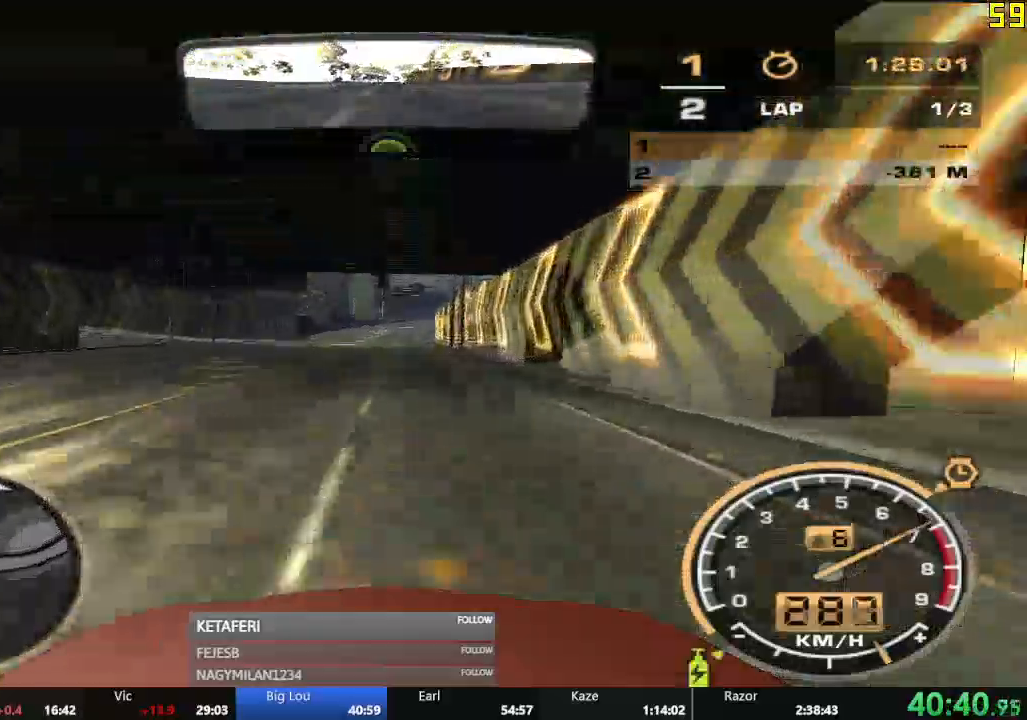
{"buttons": ["R2"], "left_stick": "center", "events": []}
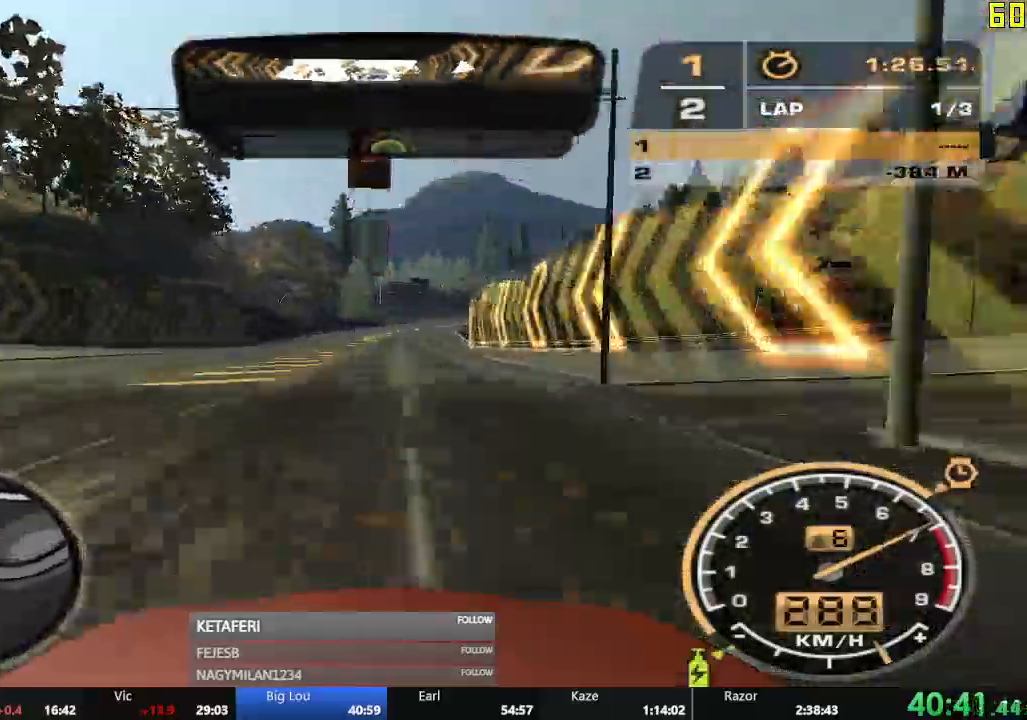
{"buttons": ["R2"], "left_stick": "center", "events": []}
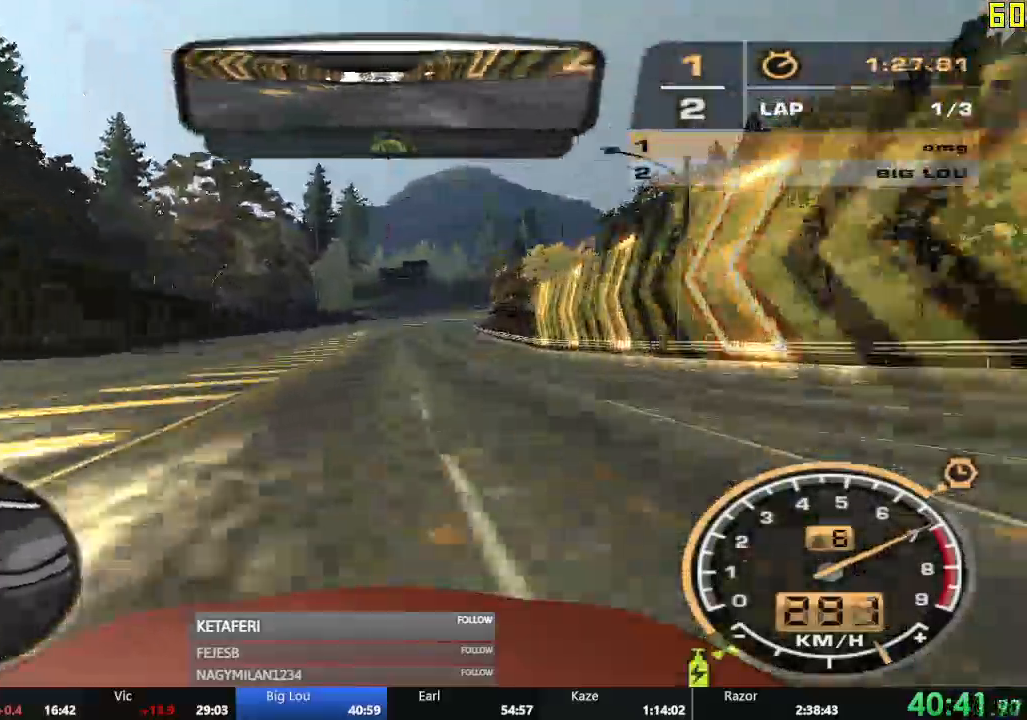
{"buttons": ["R2"], "left_stick": "center", "events": []}
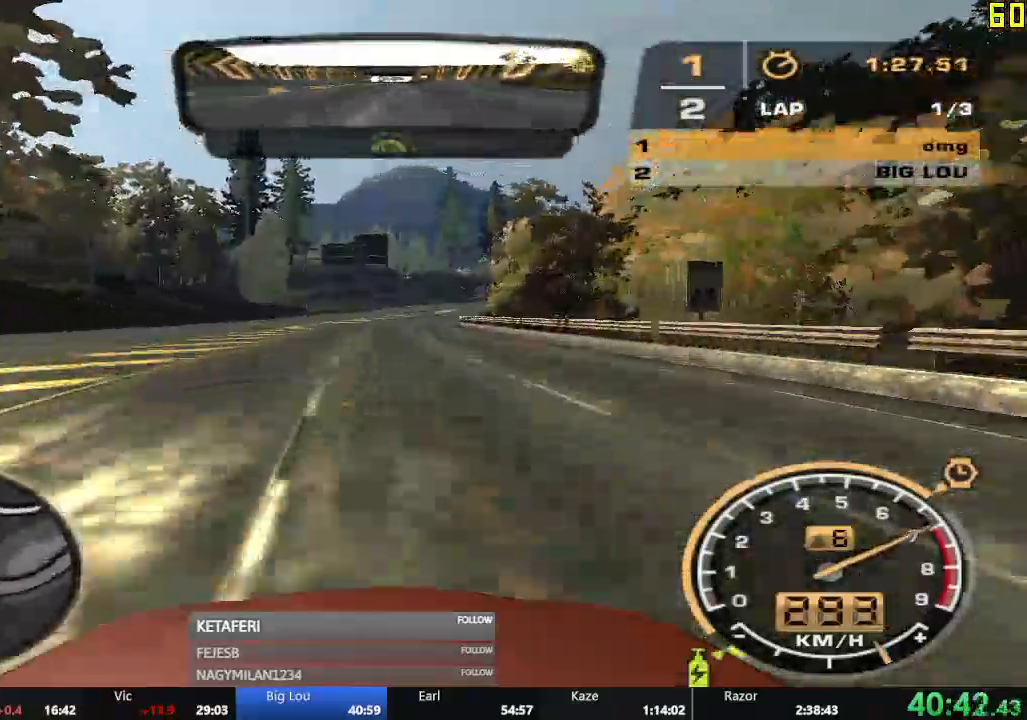
{"buttons": ["R2"], "left_stick": "center", "events": []}